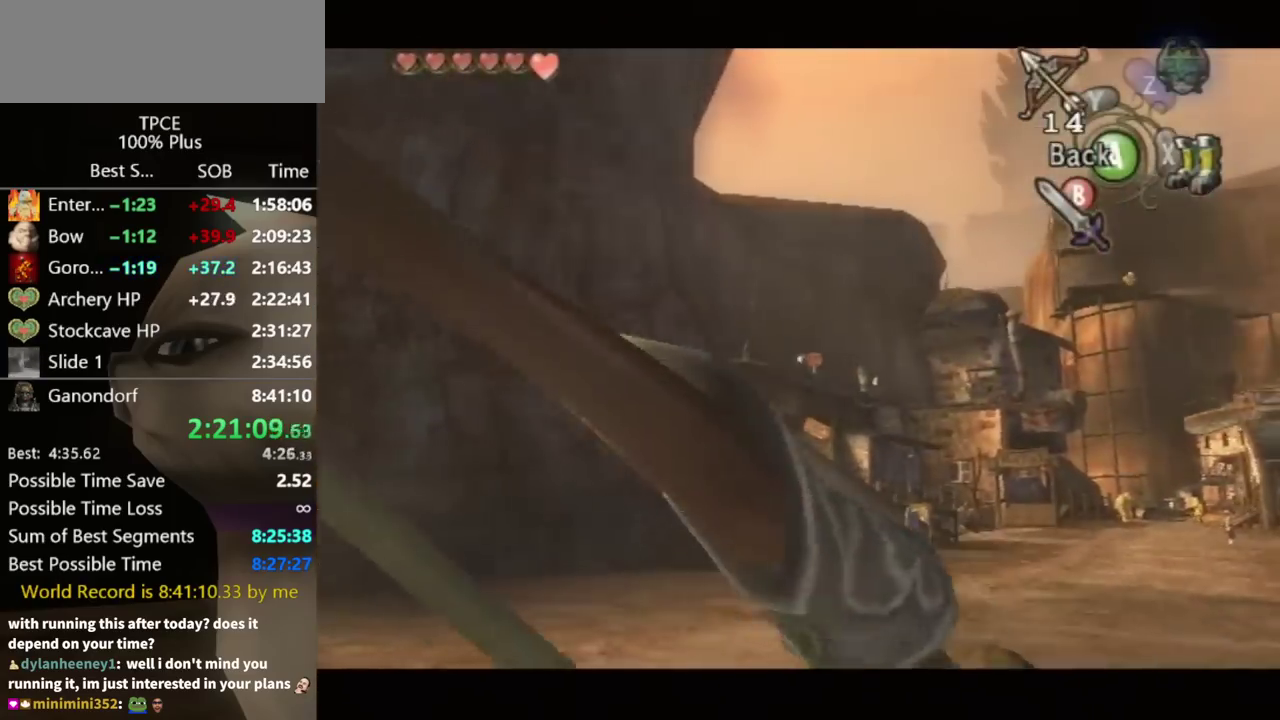
Gameplay with a controller (Nintendo layout); each line is a JSON object with the inputs held at the frame after it. "events" lists button and stick changes between this image and that frame as [ms after this image, input, new state], when the widget could be followed in between. Not read: B L3 R3.
{"buttons": [], "left_stick": "center", "right_stick": "center", "events": [[200, "left_stick", "center"], [233, "Y", "up"]]}
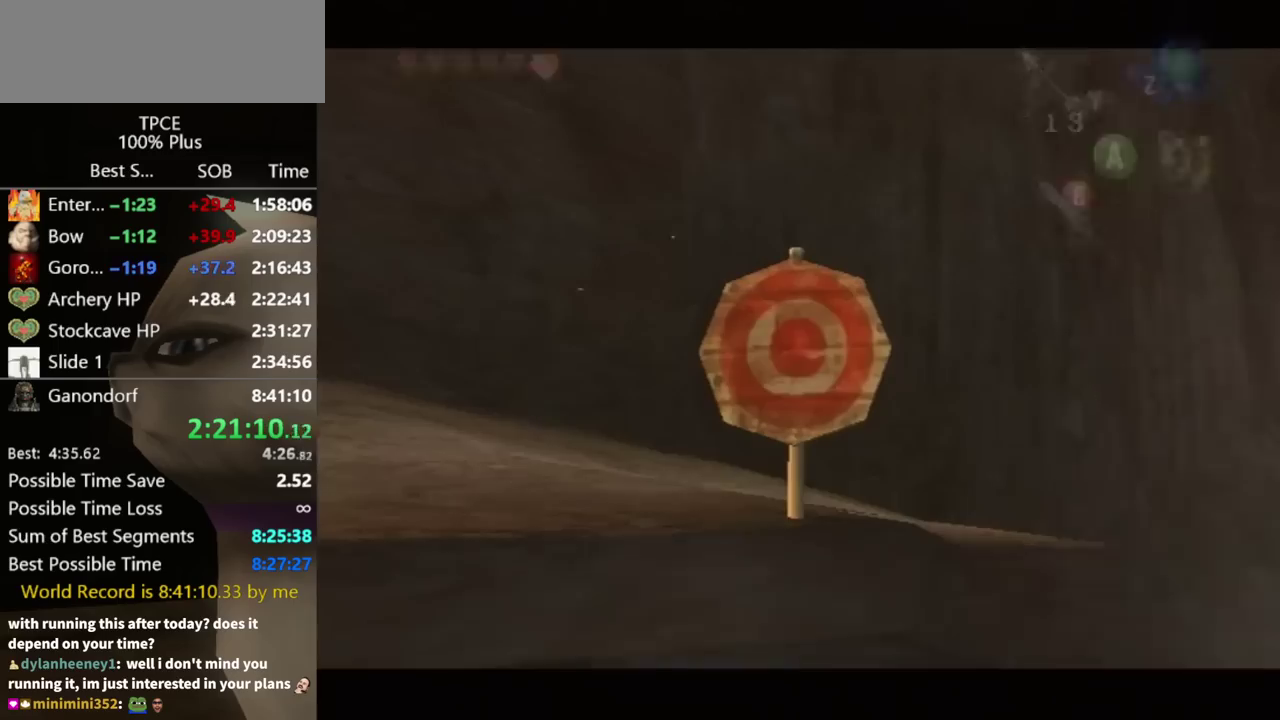
{"buttons": [], "left_stick": "center", "right_stick": "center", "events": []}
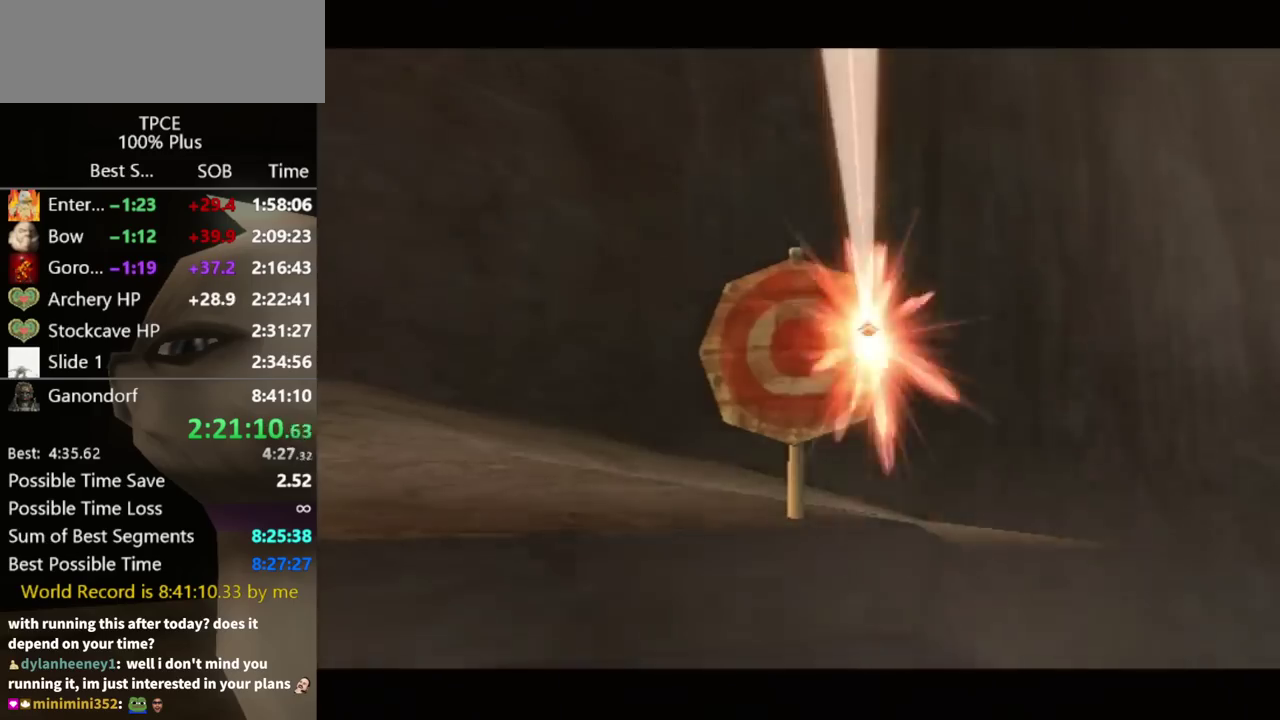
{"buttons": ["A"], "left_stick": "center", "right_stick": "center", "events": [[500, "A", "down"]]}
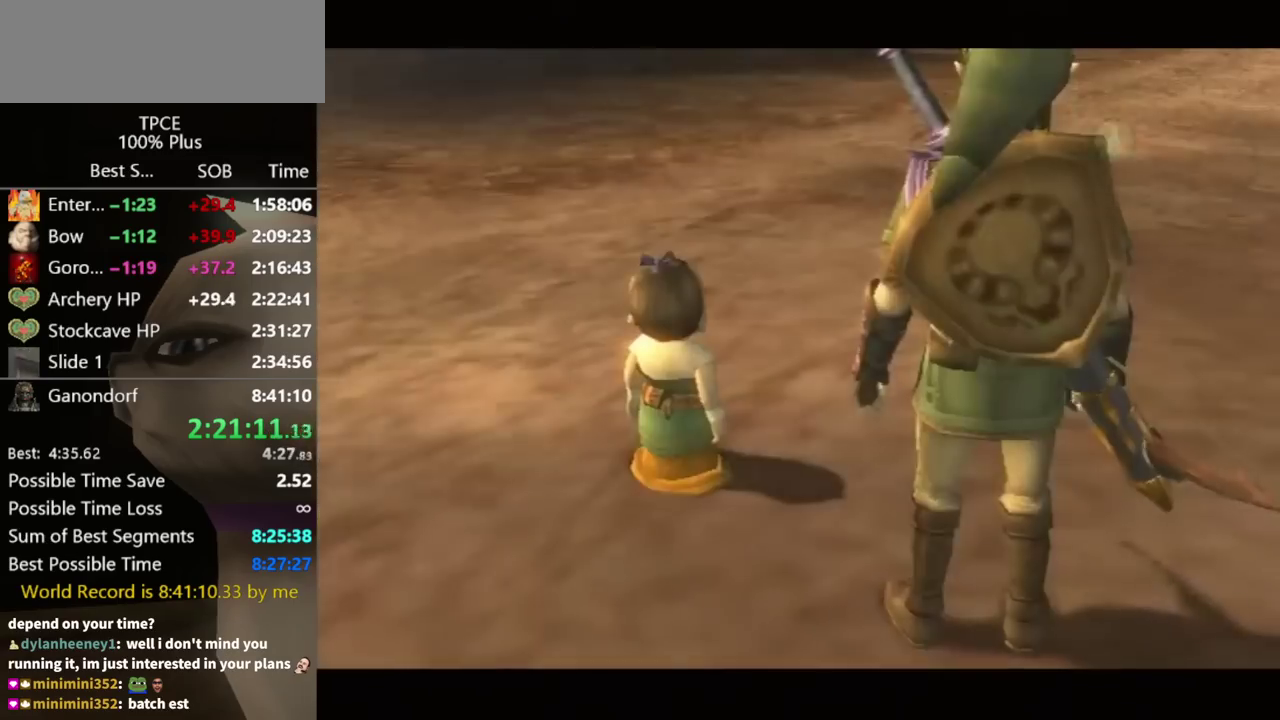
{"buttons": [], "left_stick": "center", "right_stick": "center", "events": [[33, "A", "up"], [167, "A", "down"], [233, "A", "up"], [333, "A", "down"], [367, "A", "up"], [433, "A", "down"], [500, "A", "up"]]}
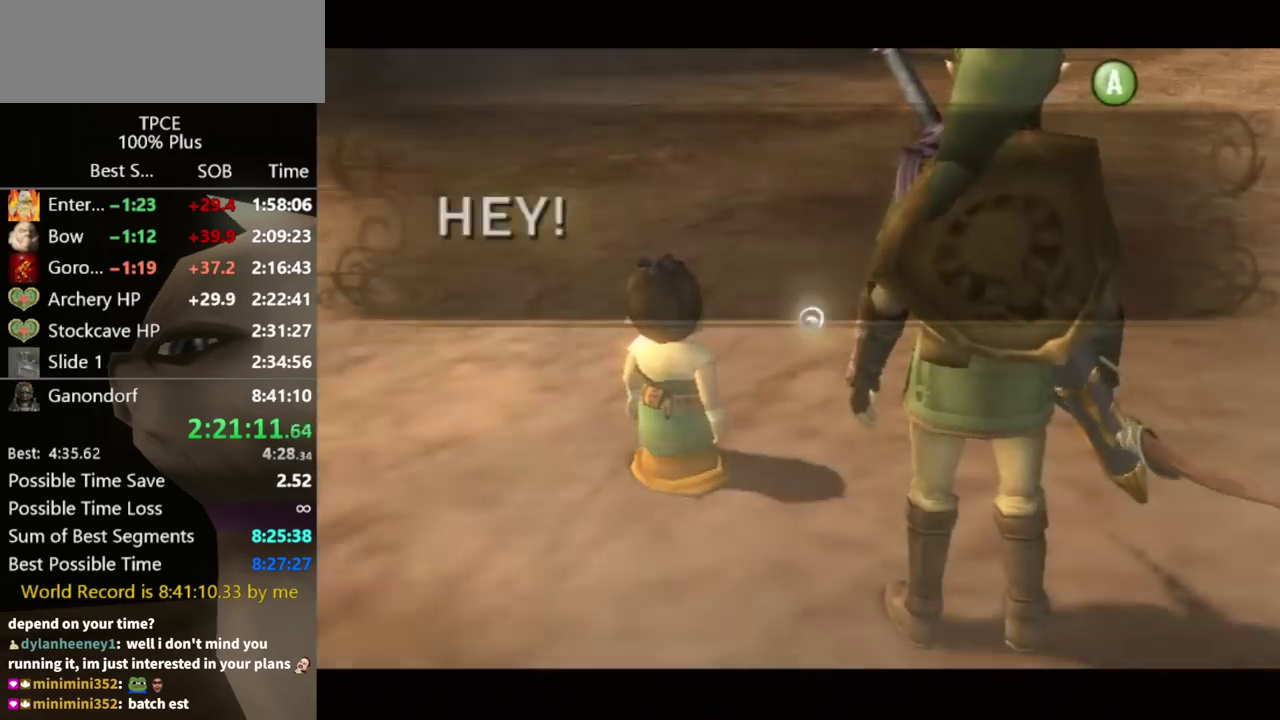
{"buttons": [], "left_stick": "center", "right_stick": "center", "events": [[67, "A", "down"], [267, "A", "up"]]}
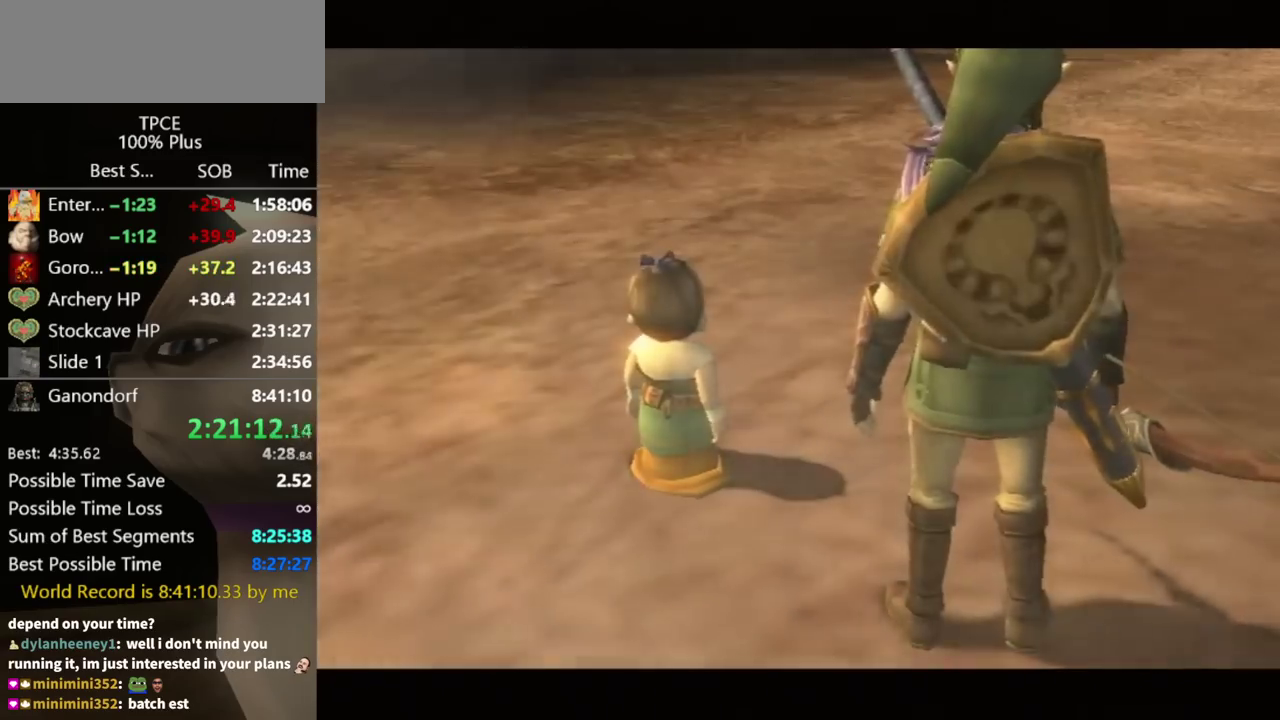
{"buttons": [], "left_stick": "center", "right_stick": "center", "events": [[33, "A", "down"], [267, "A", "up"], [400, "A", "down"], [500, "A", "up"]]}
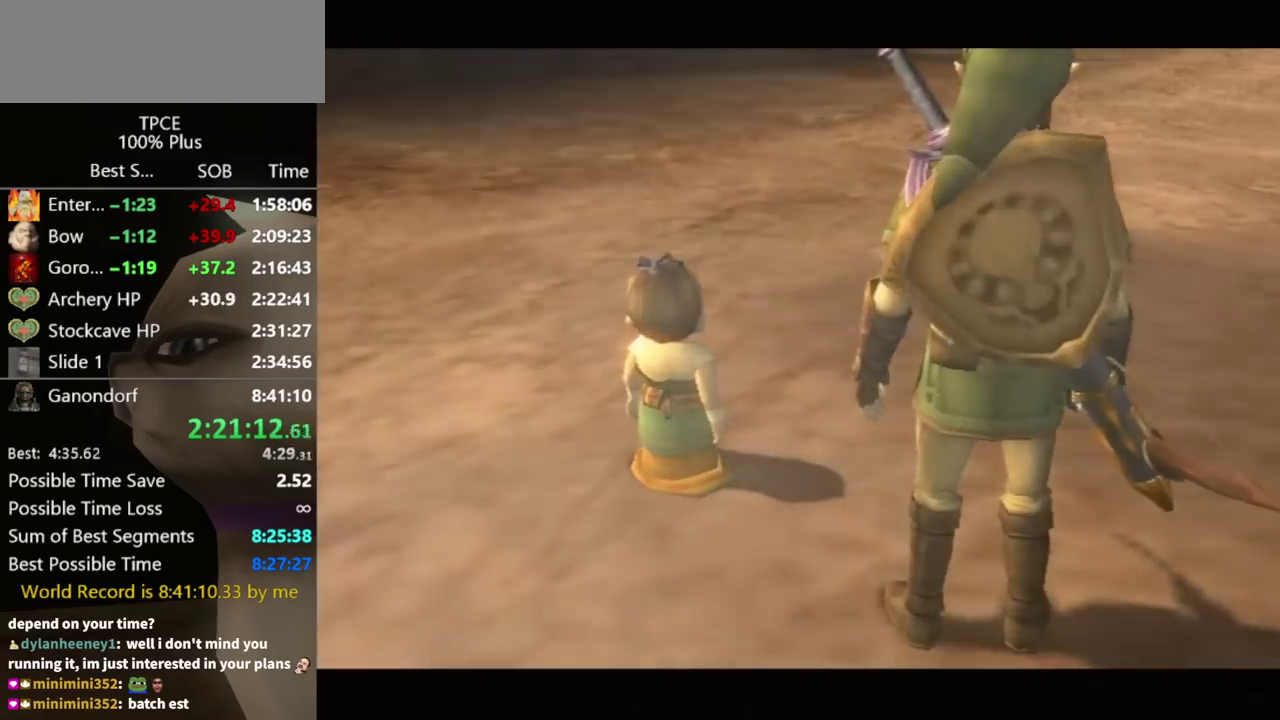
{"buttons": [], "left_stick": "center", "right_stick": "center", "events": [[33, "A", "down"], [100, "A", "up"], [200, "A", "down"], [233, "A", "up"], [300, "A", "down"], [367, "A", "up"], [433, "A", "down"], [500, "A", "up"]]}
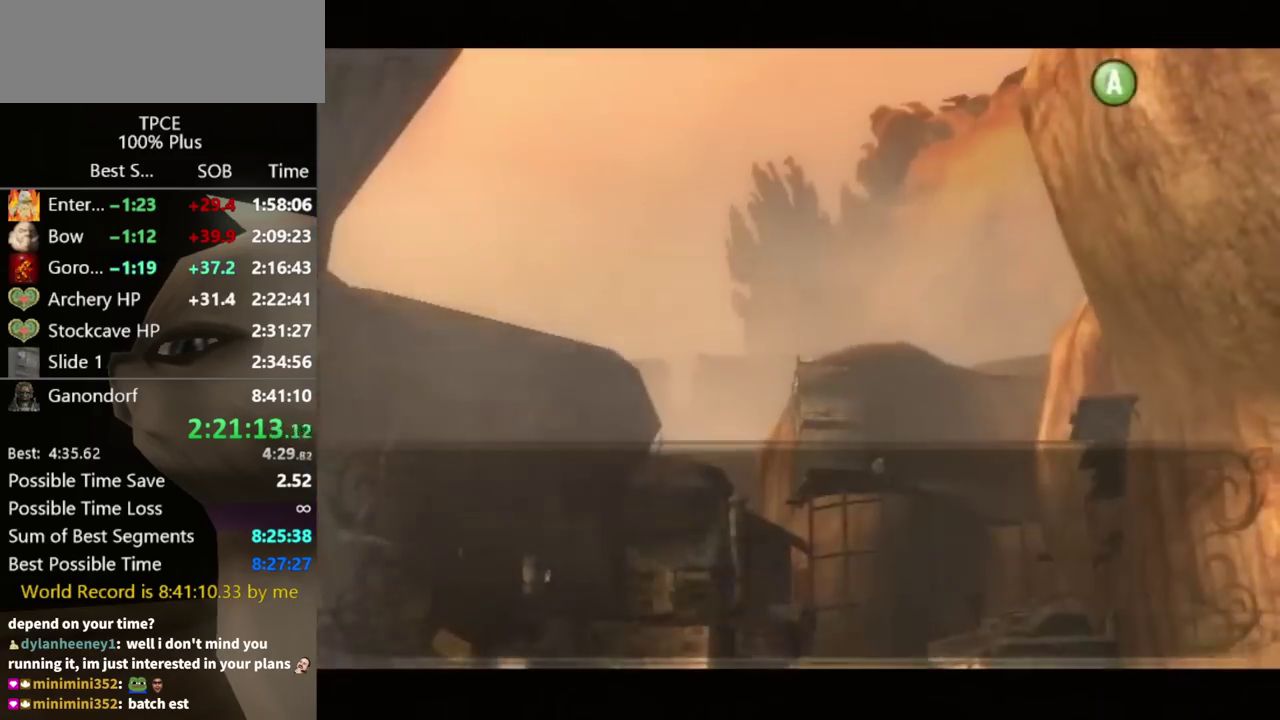
{"buttons": ["A"], "left_stick": "center", "right_stick": "center", "events": [[67, "A", "down"], [133, "A", "up"], [200, "A", "down"], [267, "A", "up"], [333, "A", "down"]]}
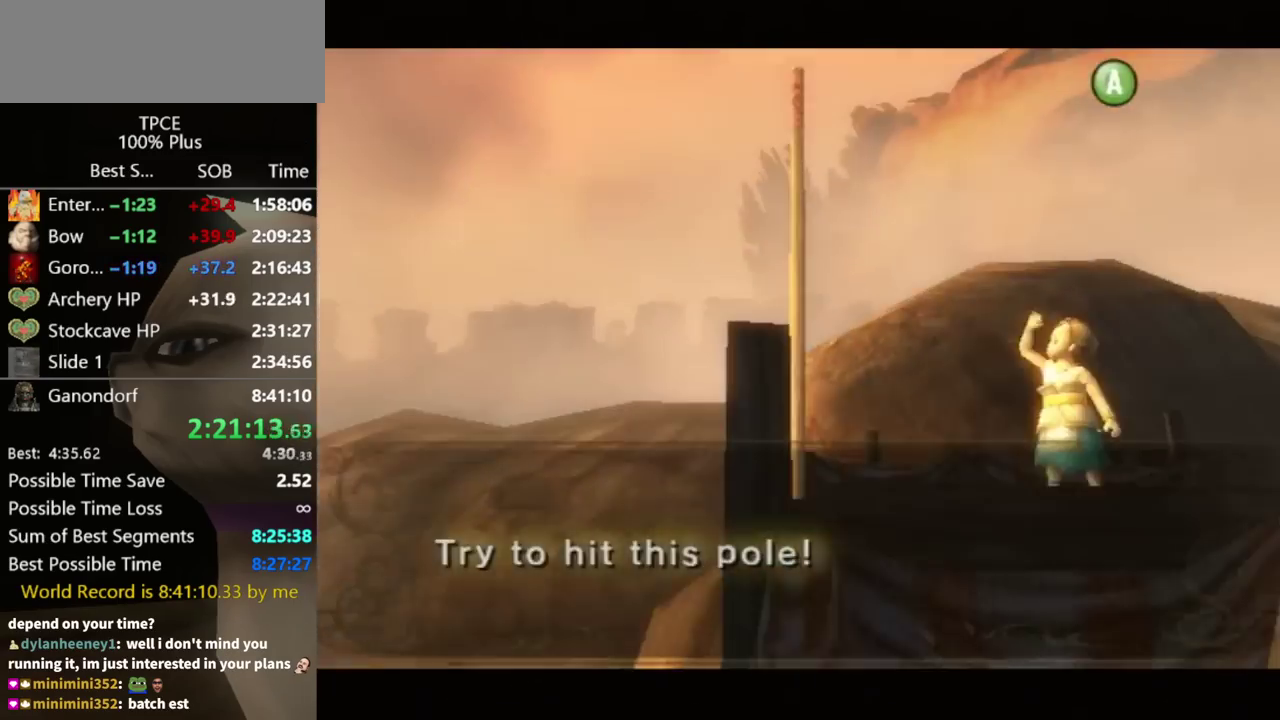
{"buttons": [], "left_stick": "center", "right_stick": "center", "events": [[100, "A", "up"], [167, "A", "down"], [233, "A", "up"], [300, "A", "down"], [367, "A", "up"]]}
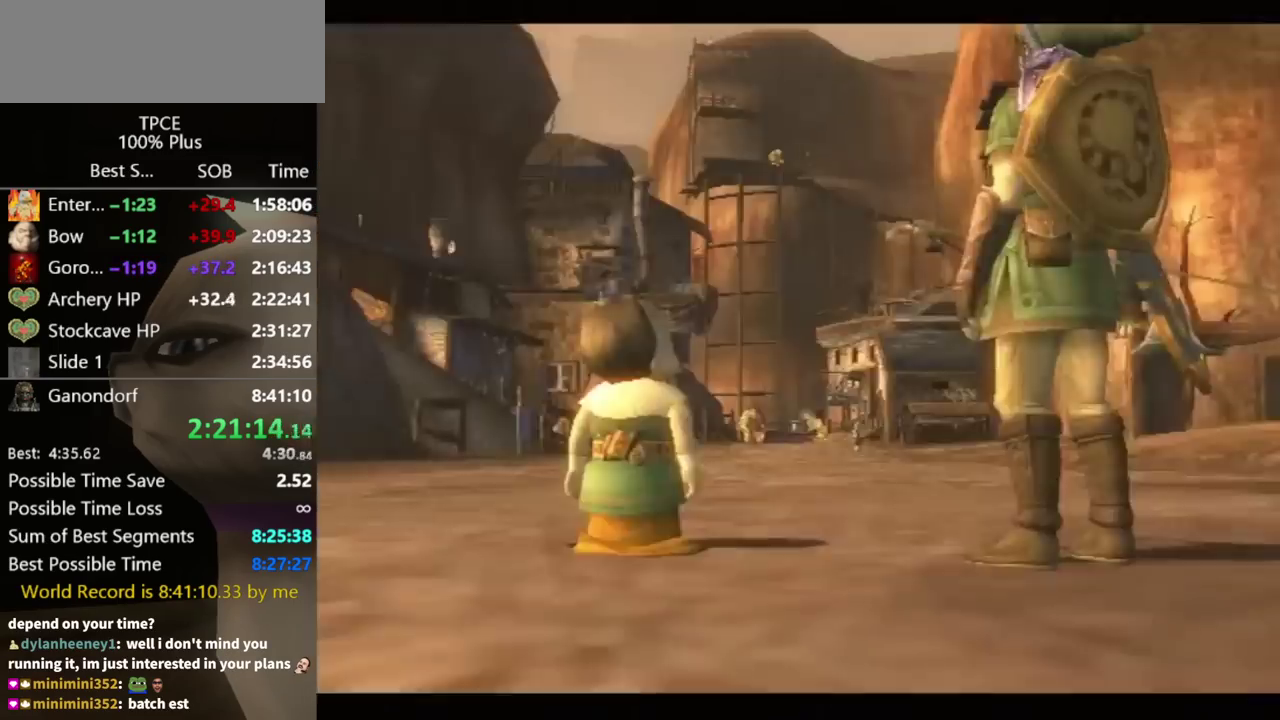
{"buttons": ["Y"], "left_stick": "center", "right_stick": "center", "events": [[100, "left_stick", "up"], [233, "left_stick", "center"], [300, "right_stick", "up"], [367, "right_stick", "center"], [467, "Y", "down"]]}
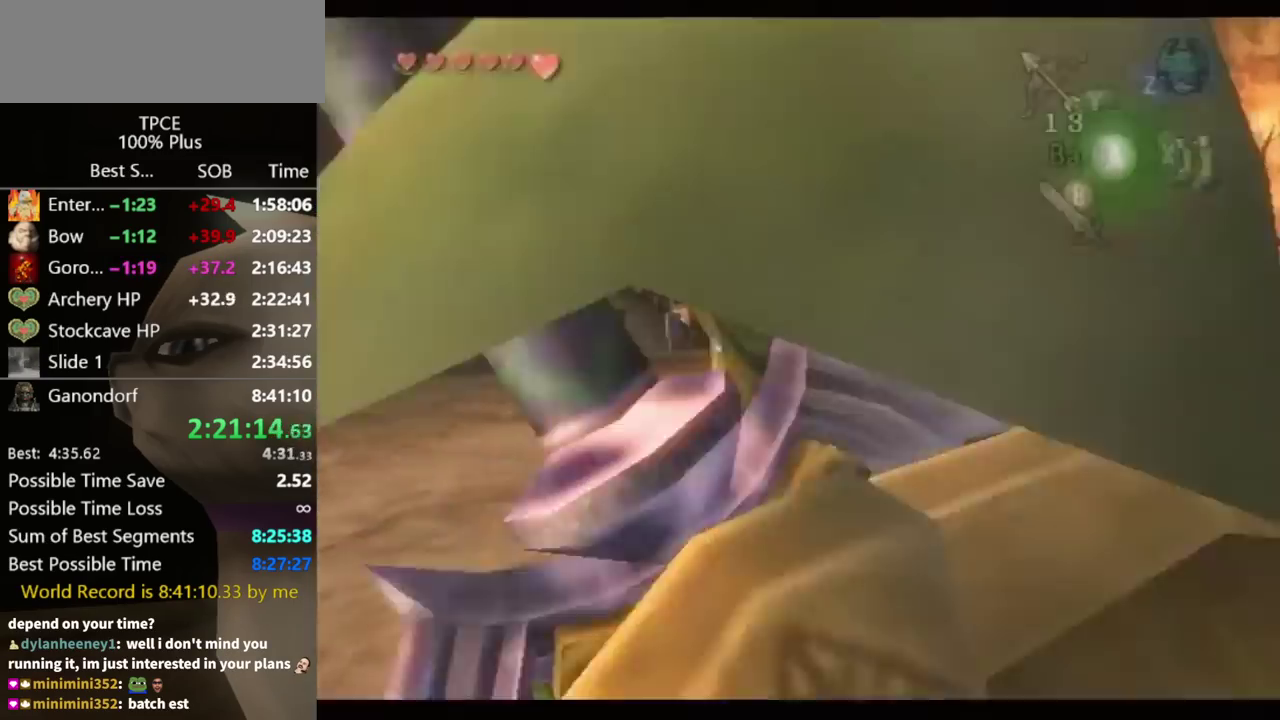
{"buttons": ["Y"], "left_stick": "down", "right_stick": "center", "events": [[133, "left_stick", "down-right"], [500, "left_stick", "down"]]}
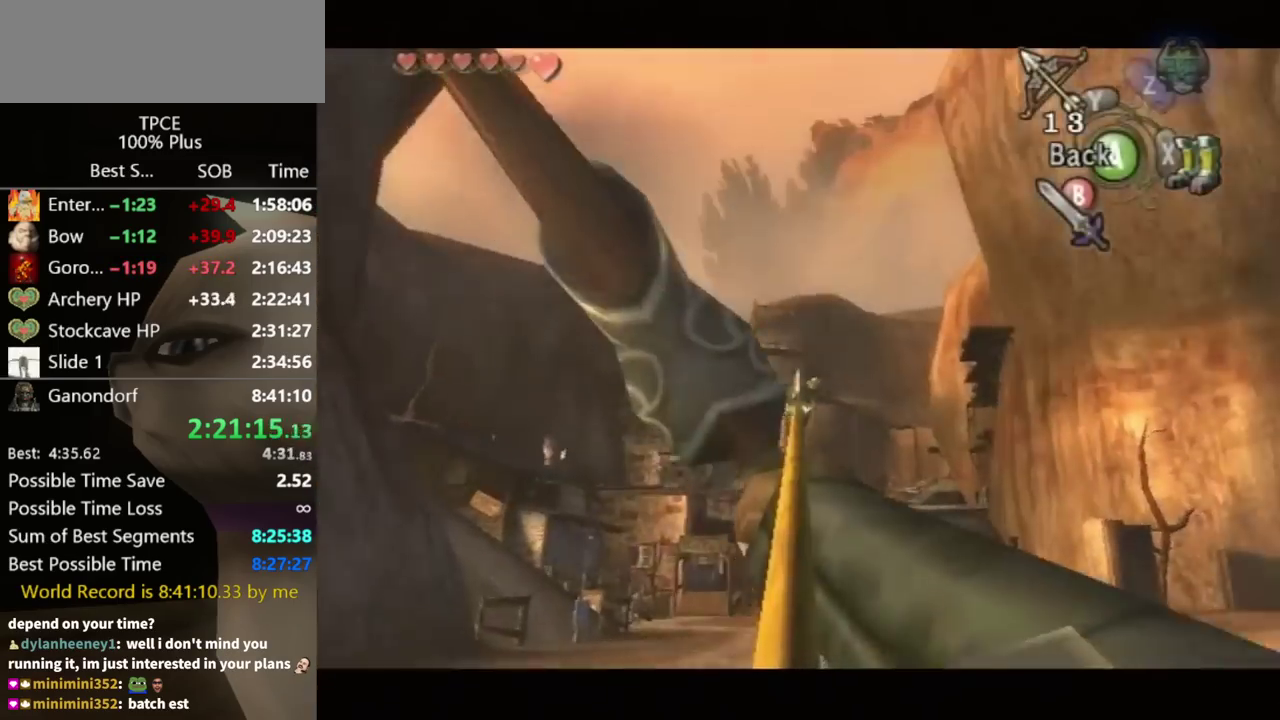
{"buttons": ["Y"], "left_stick": "down-left", "right_stick": "center", "events": [[167, "left_stick", "down-left"], [233, "left_stick", "left"], [300, "left_stick", "down-left"]]}
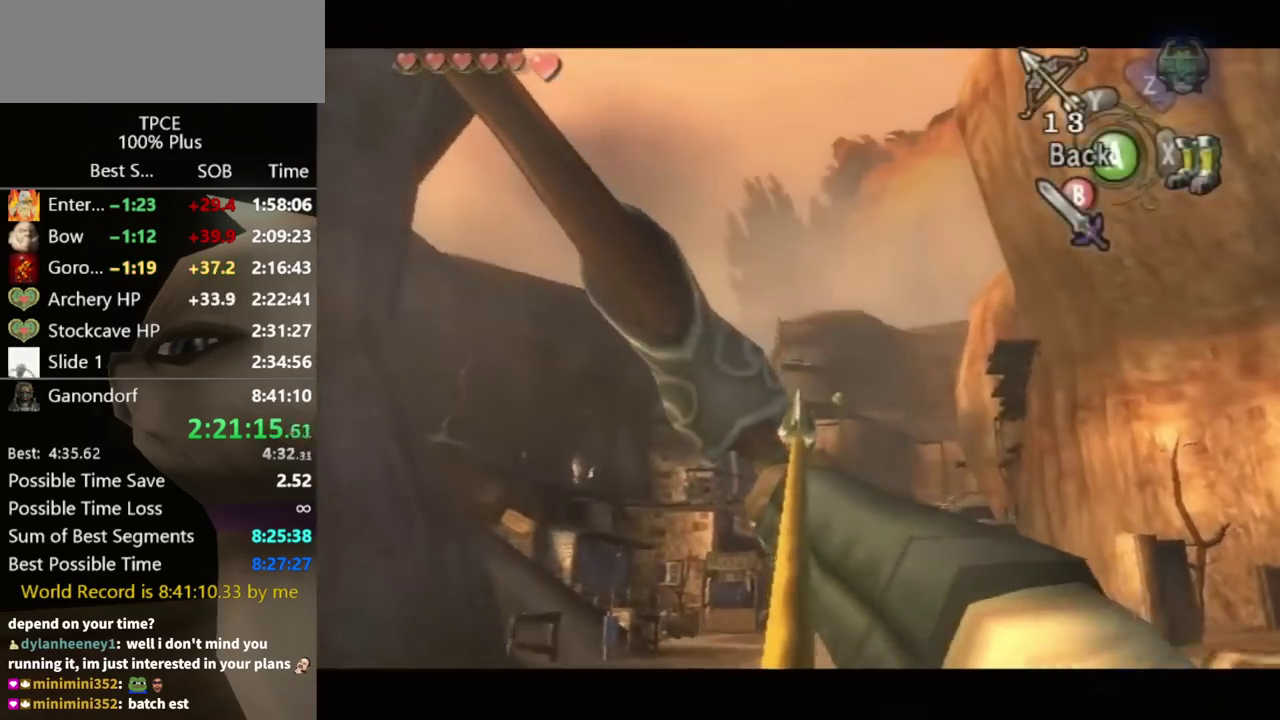
{"buttons": ["Y"], "left_stick": "down-left", "right_stick": "center", "events": []}
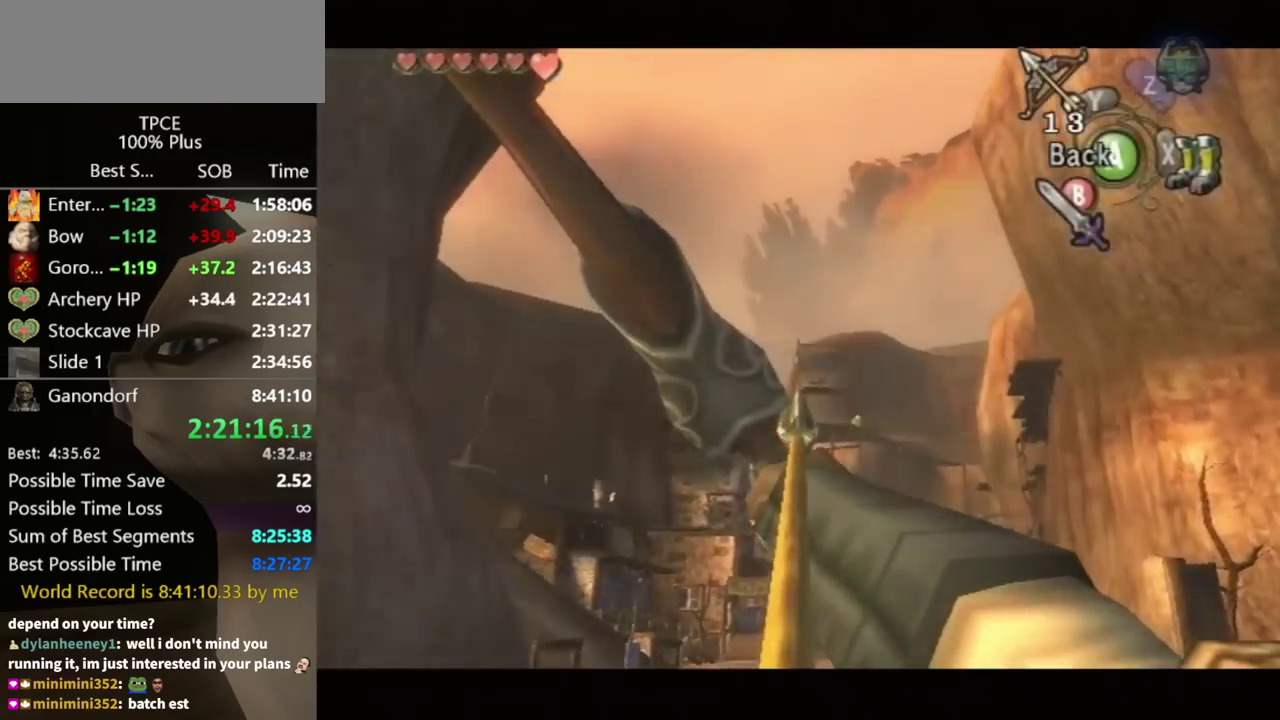
{"buttons": ["Y"], "left_stick": "center", "right_stick": "center", "events": [[33, "left_stick", "center"], [167, "left_stick", "down-left"], [500, "left_stick", "center"]]}
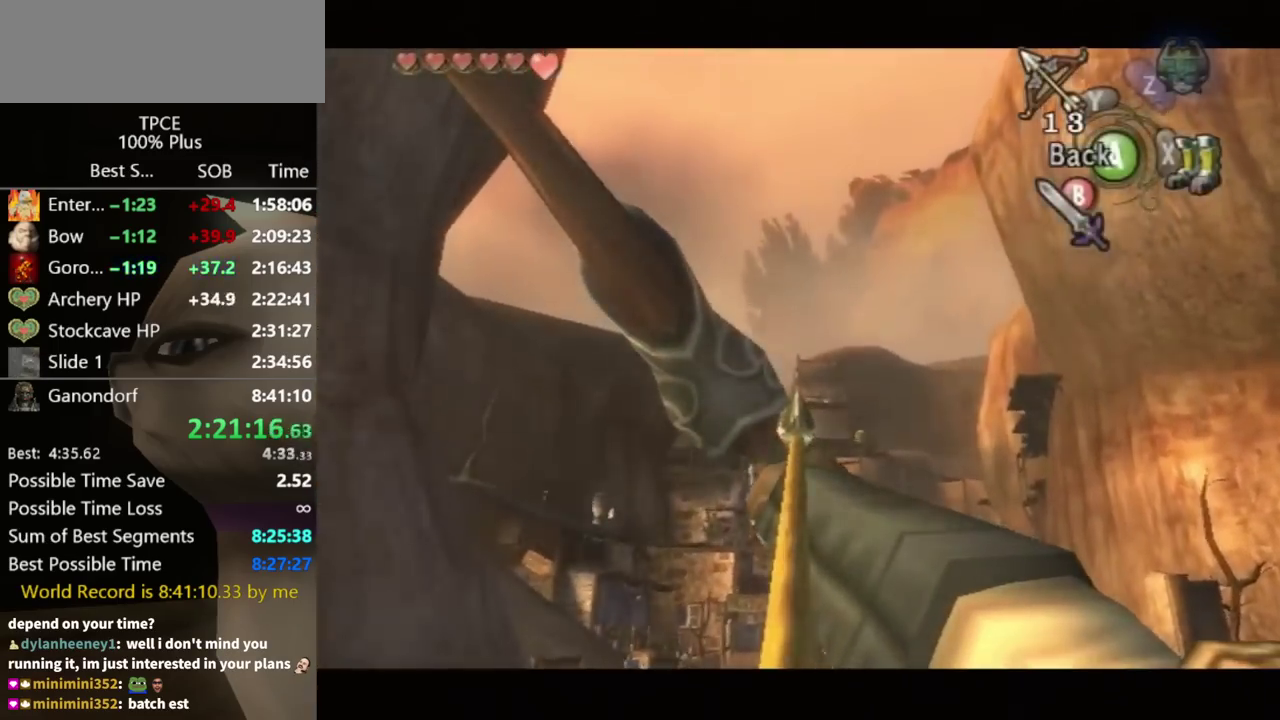
{"buttons": [], "left_stick": "center", "right_stick": "center", "events": [[67, "Y", "up"]]}
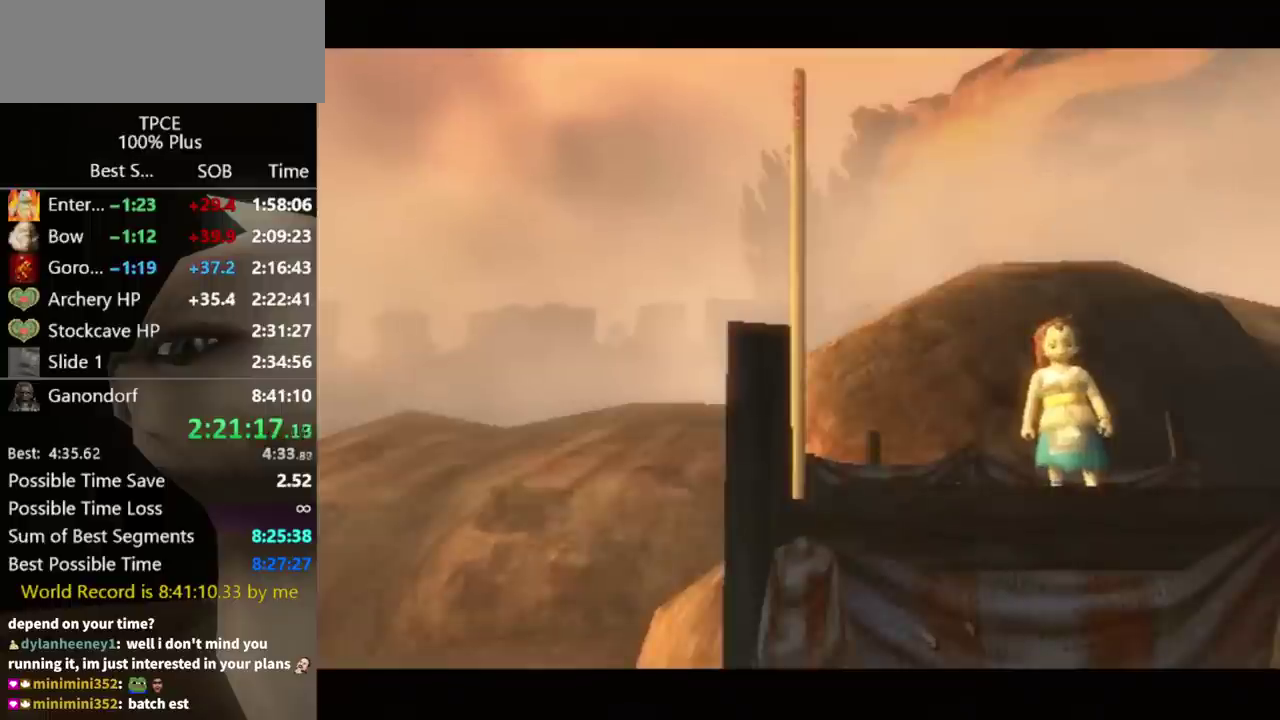
{"buttons": [], "left_stick": "center", "right_stick": "center", "events": []}
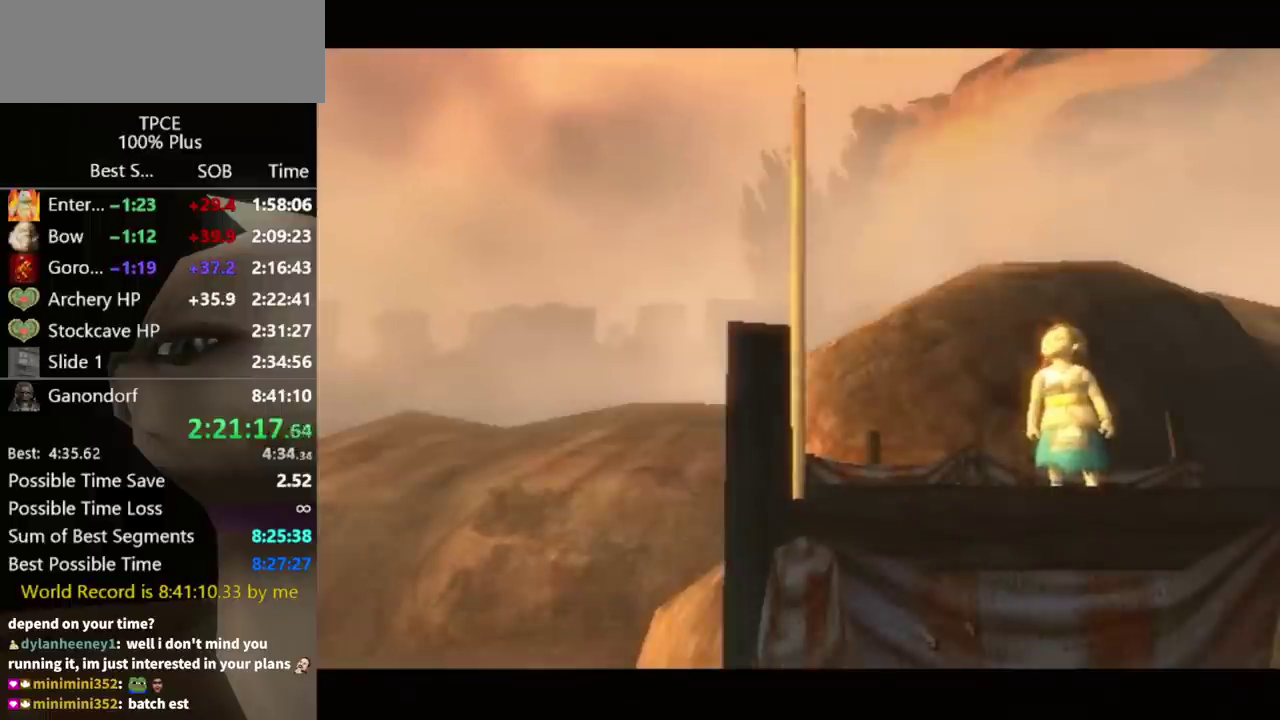
{"buttons": ["A"], "left_stick": "center", "right_stick": "center", "events": [[267, "A", "down"], [367, "A", "up"], [500, "A", "down"]]}
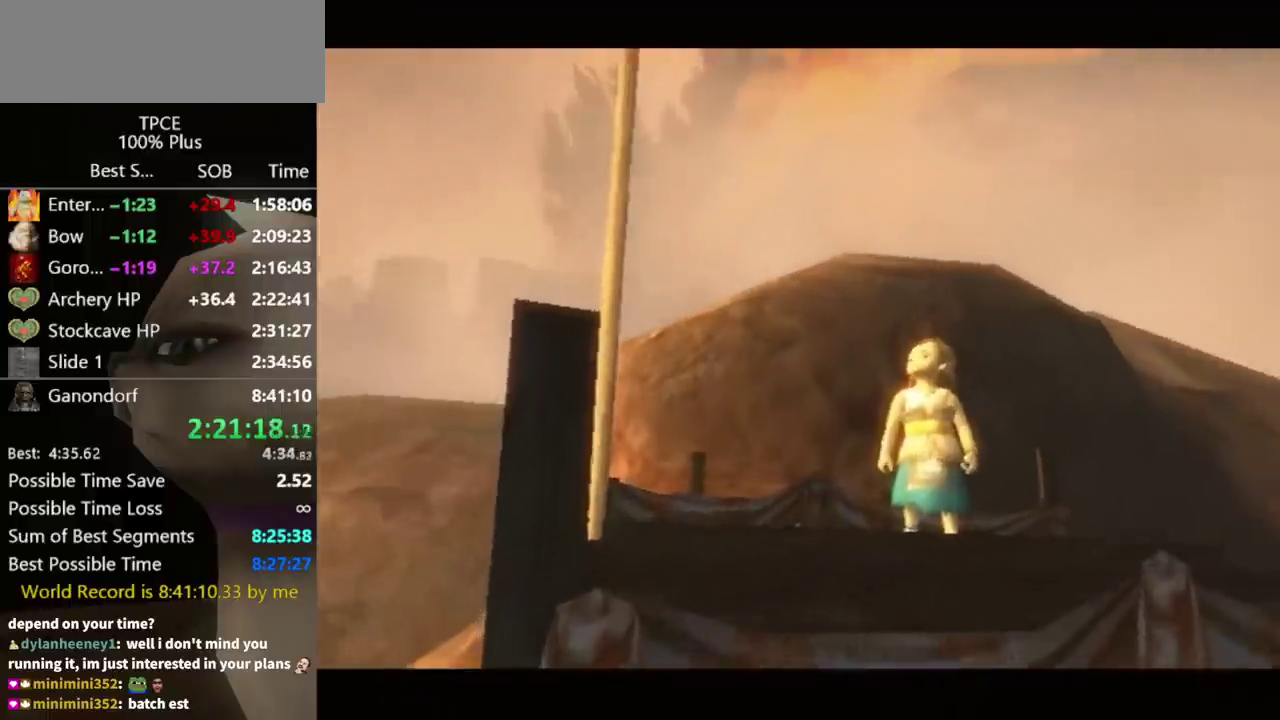
{"buttons": [], "left_stick": "center", "right_stick": "center", "events": [[67, "A", "up"], [133, "A", "down"], [233, "A", "up"], [300, "A", "down"], [467, "A", "up"]]}
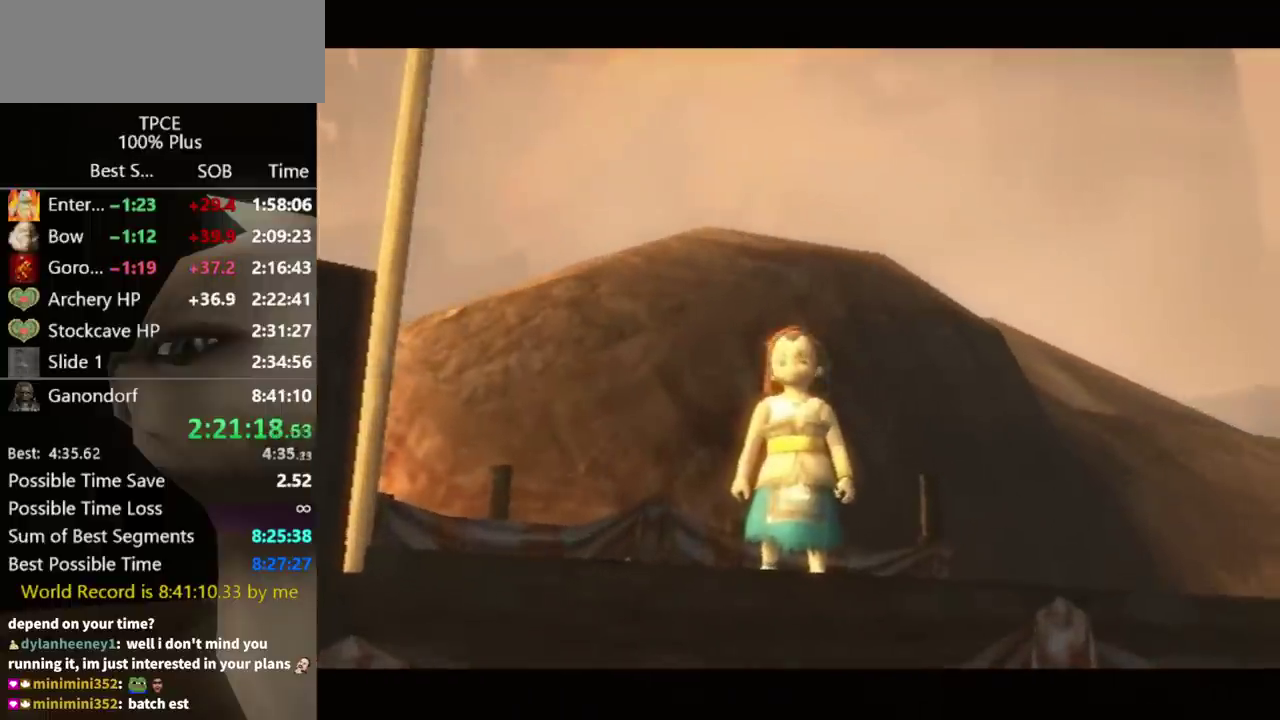
{"buttons": [], "left_stick": "center", "right_stick": "center", "events": [[33, "A", "down"], [100, "A", "up"], [167, "A", "down"], [467, "A", "up"]]}
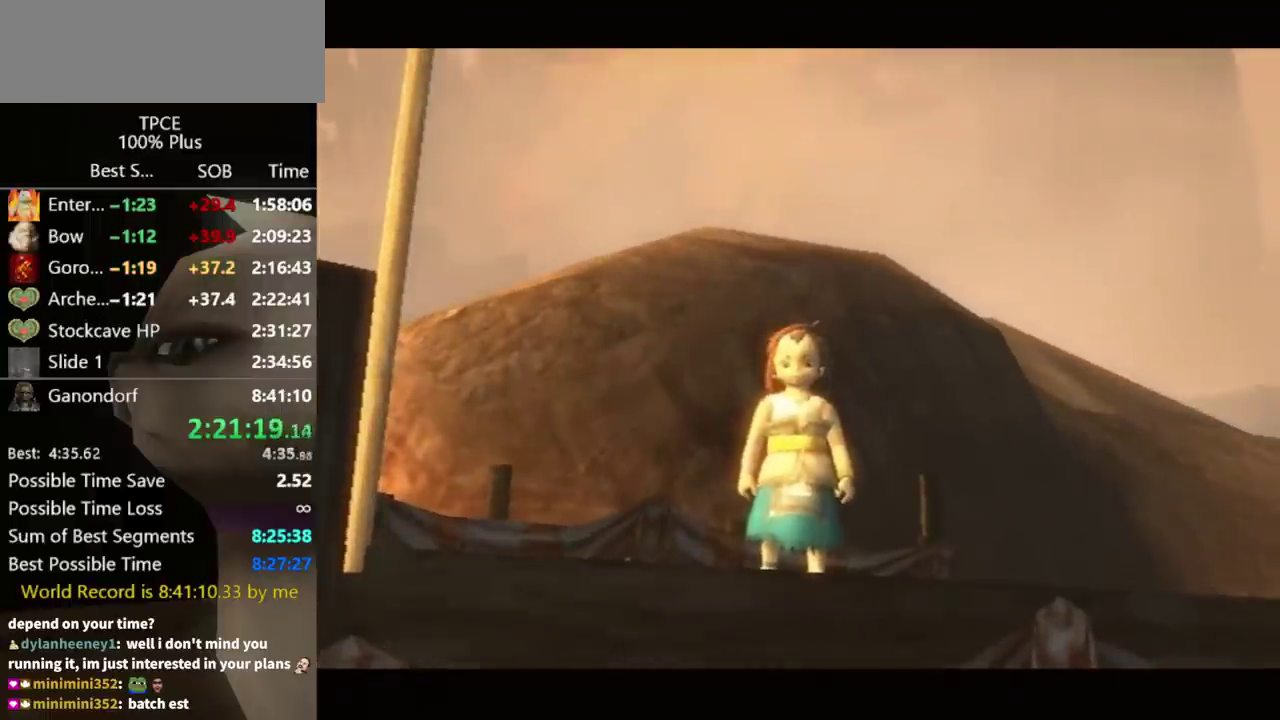
{"buttons": [], "left_stick": "center", "right_stick": "center", "events": [[33, "A", "down"], [133, "A", "up"], [200, "A", "down"], [267, "A", "up"], [433, "A", "down"], [500, "A", "up"]]}